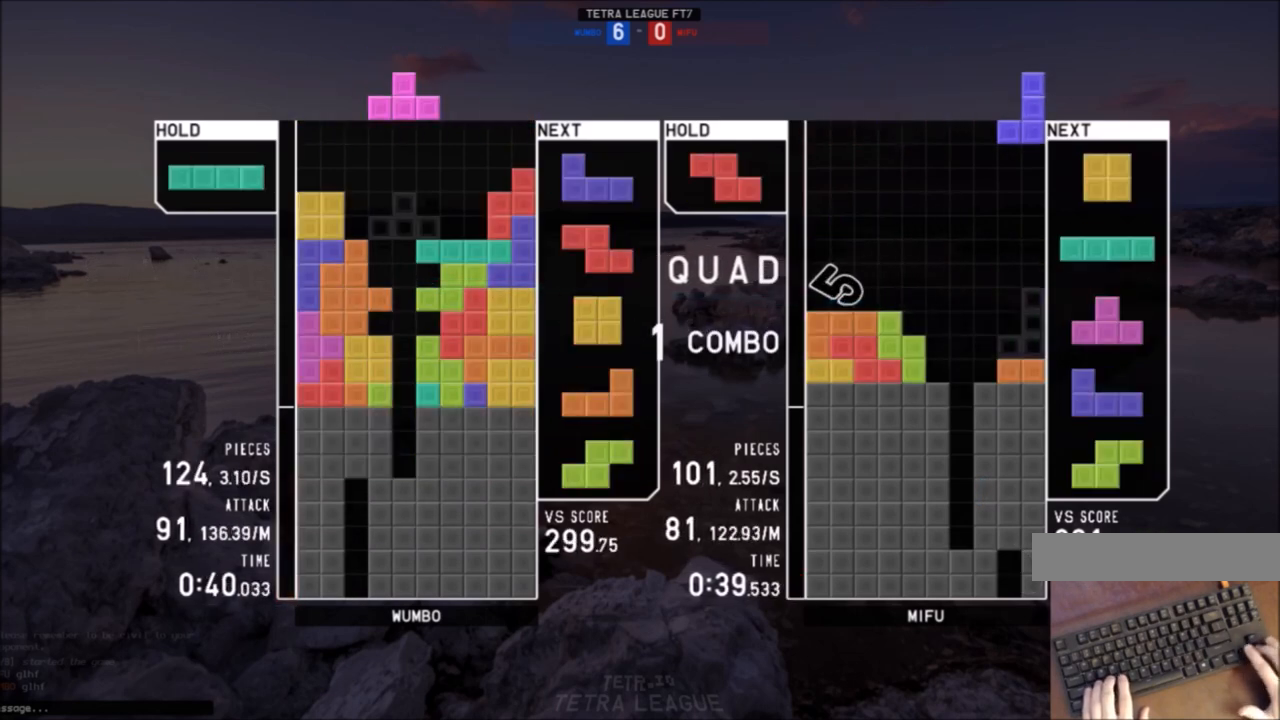
Gameplay with keyboard; each line is a JSON object with the keys held at the frame after it. "events" lists presses ("down") and releases ("up") of "c", "down", "left", "right", "shift", "up", "x" and "z" between this image and that frame as [ms after this image, input, new state], when the widget could be followed in between. No other keys are recorded. Mouse input is not recorded.
{"keys": ["down"], "events": [[33, "down", "up"], [33, "x", "down"], [100, "left", "down"], [133, "up", "down"], [133, "x", "up"], [167, "left", "up"], [167, "x", "down"], [233, "up", "up"], [267, "down", "down"], [267, "x", "up"], [367, "c", "down"], [367, "down", "up"], [433, "z", "down"], [467, "c", "up"], [500, "down", "down"], [500, "z", "up"]]}
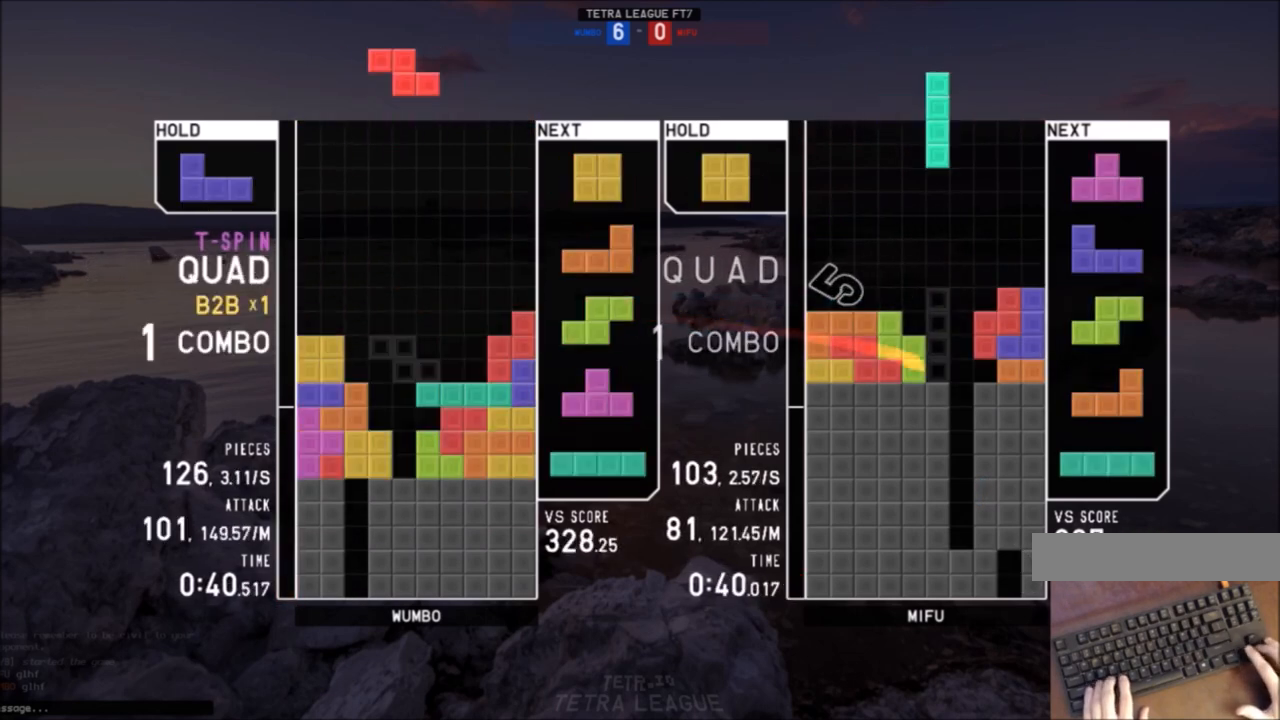
{"keys": ["right"], "events": [[67, "right", "down"], [100, "down", "up"], [200, "c", "down"], [301, "c", "up"], [301, "x", "down"], [334, "left", "down"], [334, "right", "up"], [401, "down", "down"], [401, "x", "up"], [434, "left", "up"], [467, "down", "up"], [467, "right", "down"]]}
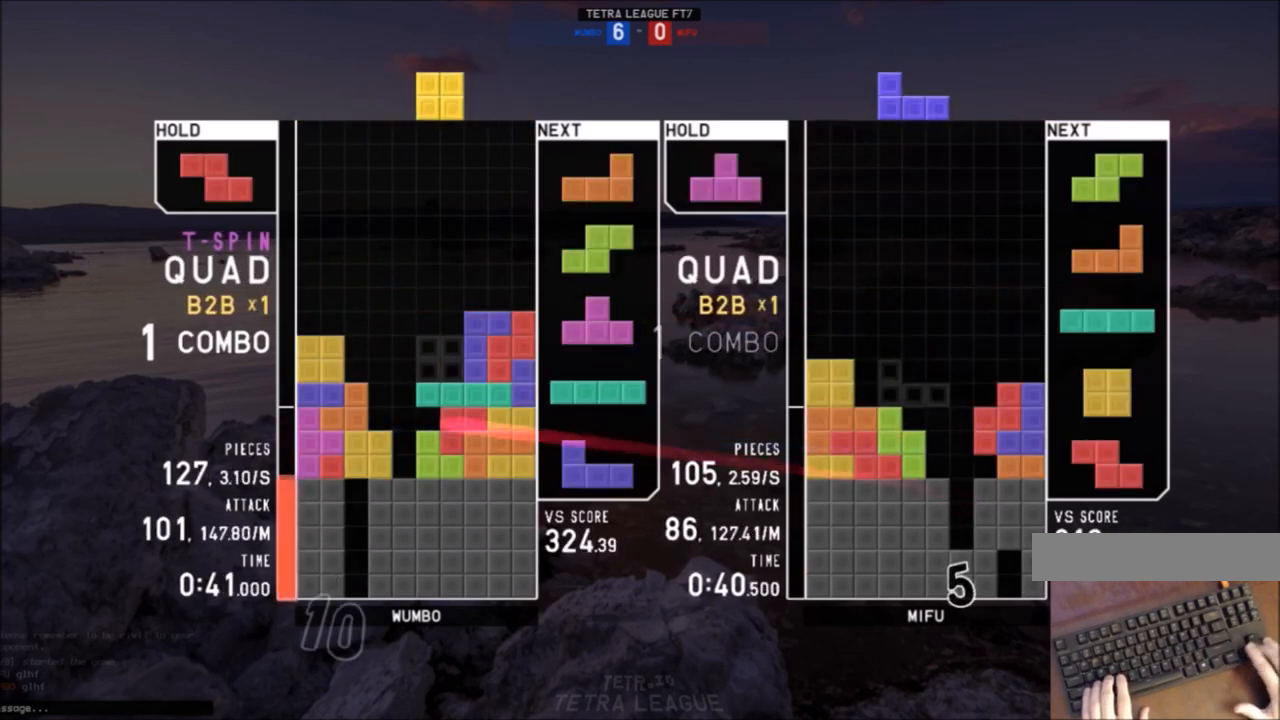
{"keys": ["right", "z"], "events": [[133, "right", "up"], [167, "left", "down"], [200, "down", "down"], [267, "left", "up"], [267, "right", "down"], [300, "down", "up"], [400, "z", "down"]]}
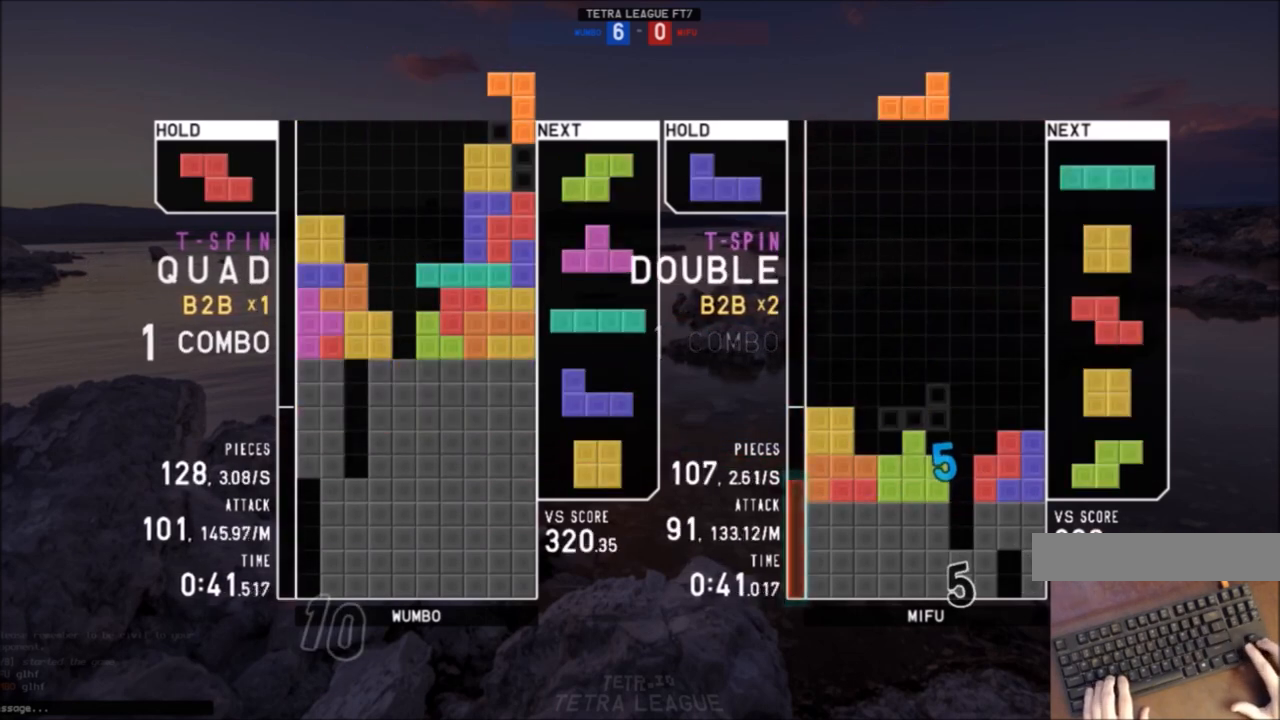
{"keys": ["down"], "events": [[34, "right", "up"], [34, "z", "up"], [100, "down", "down"], [134, "down", "up"], [334, "c", "down"], [434, "c", "up"], [434, "left", "down"], [467, "down", "down"], [467, "left", "up"]]}
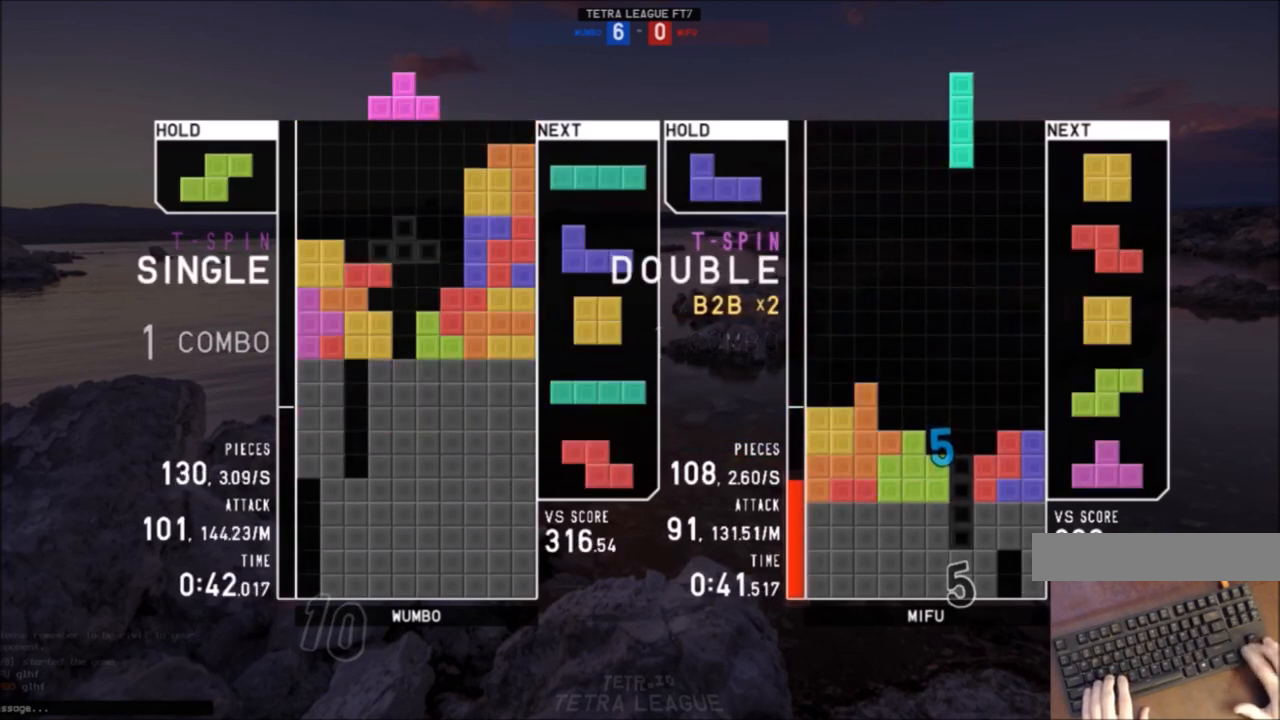
{"keys": [], "events": [[66, "down", "up"], [66, "x", "down"], [167, "up", "down"], [167, "x", "up"], [200, "x", "down"], [233, "up", "up"], [433, "down", "down"], [433, "x", "up"], [467, "down", "up"]]}
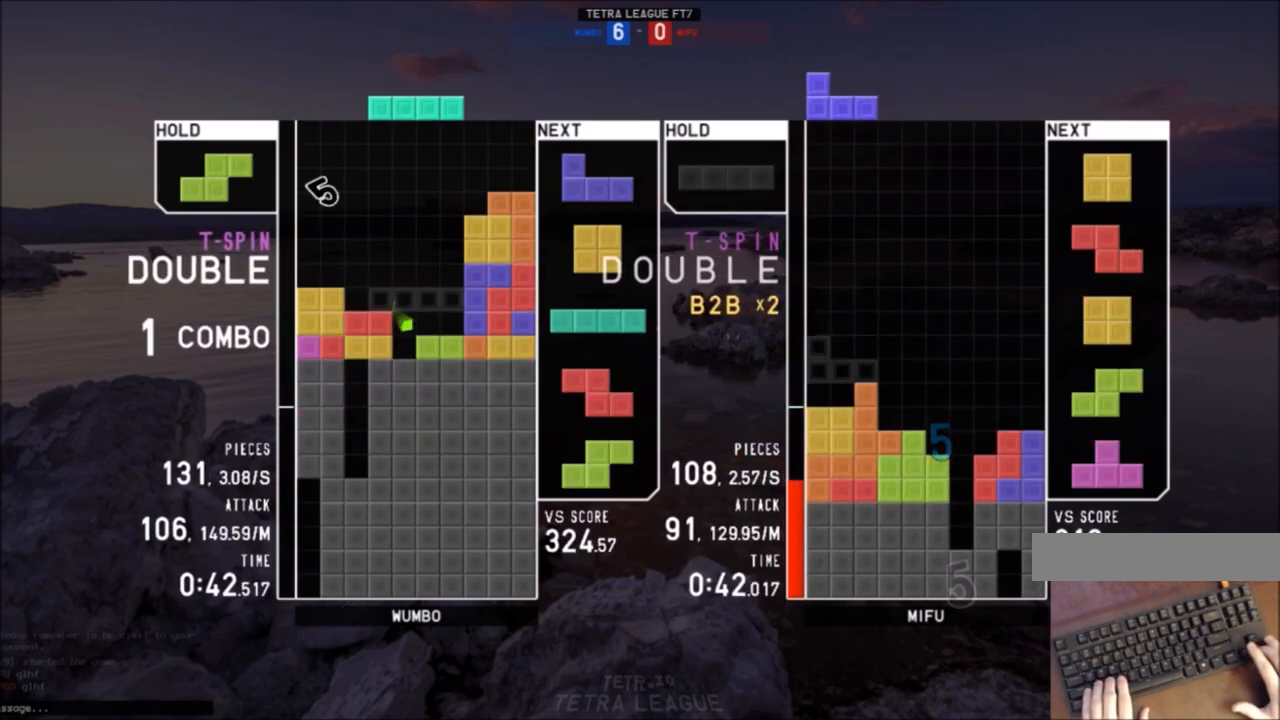
{"keys": ["down"], "events": [[34, "z", "down"], [134, "down", "down"], [167, "down", "up"], [167, "z", "up"], [200, "right", "down"], [200, "z", "down"], [301, "right", "up"], [301, "z", "up"], [401, "right", "down"], [434, "right", "up"], [501, "down", "down"]]}
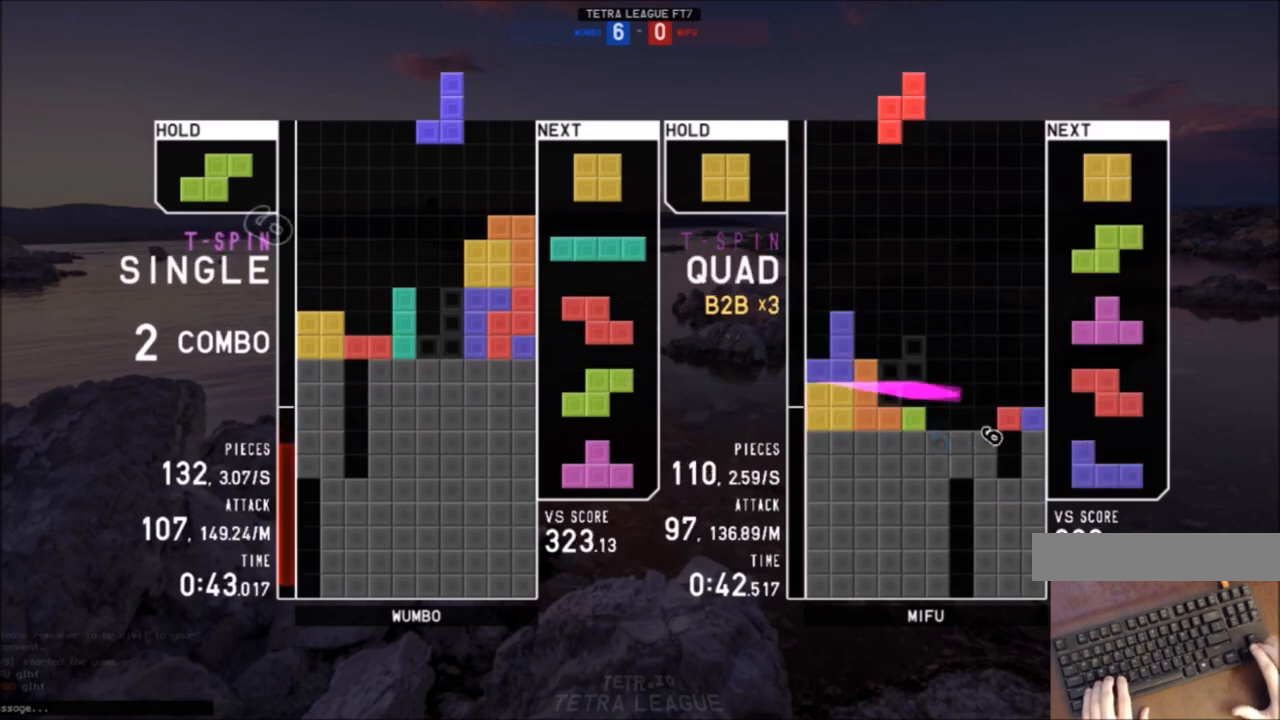
{"keys": ["down"], "events": [[100, "down", "up"], [100, "left", "down"], [233, "down", "down"], [333, "down", "up"], [367, "left", "up"], [400, "x", "down"], [500, "down", "down"], [500, "x", "up"]]}
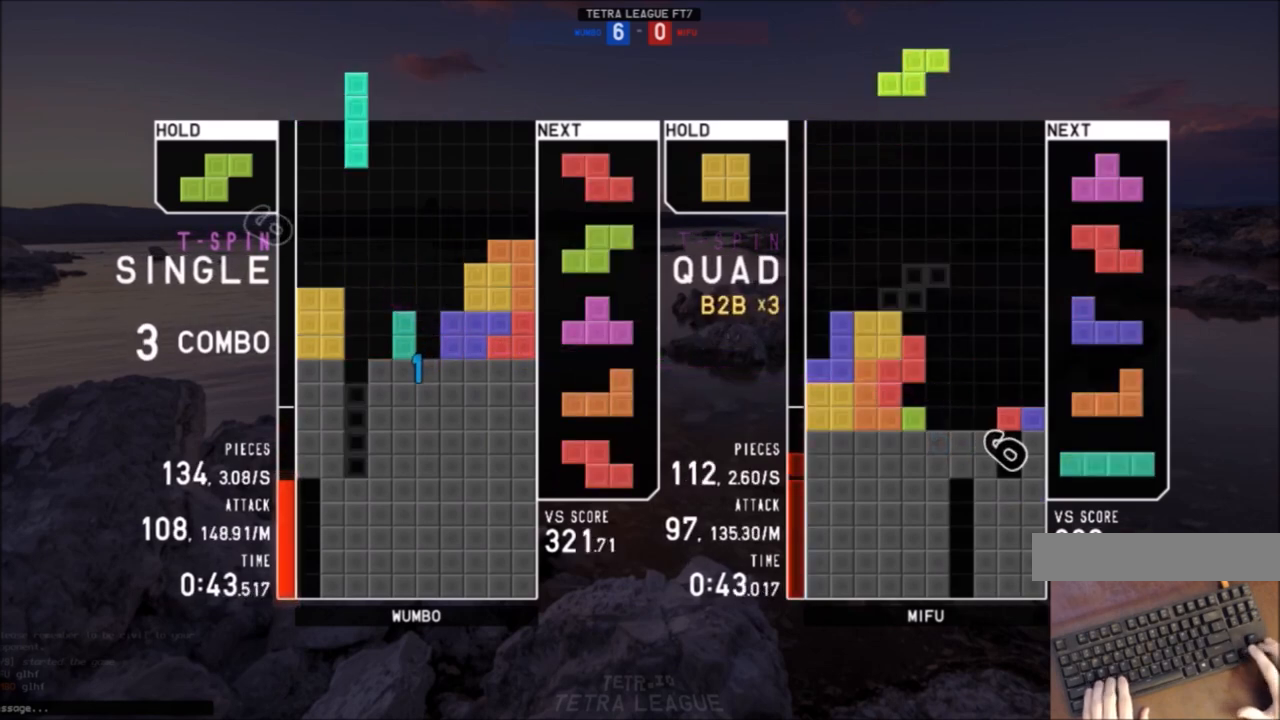
{"keys": [], "events": [[100, "down", "up"], [100, "z", "down"], [167, "left", "down"], [200, "down", "down"], [200, "z", "up"], [234, "left", "up"], [300, "down", "up"], [434, "left", "down"], [467, "left", "up"]]}
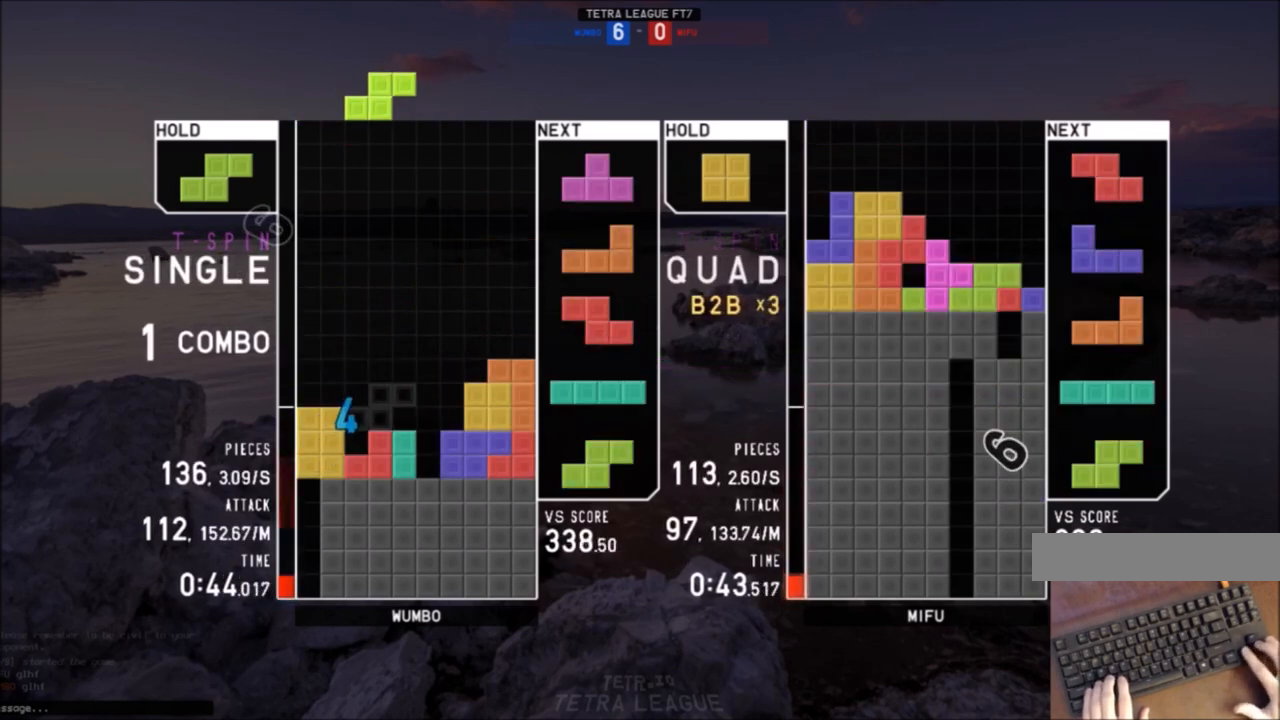
{"keys": ["left"], "events": [[66, "down", "down"], [167, "down", "up"], [167, "up", "down"], [167, "x", "down"], [200, "right", "down"], [267, "right", "up"], [267, "x", "up"], [300, "up", "up"], [300, "x", "down"], [400, "down", "down"], [433, "x", "up"], [500, "down", "up"], [500, "left", "down"]]}
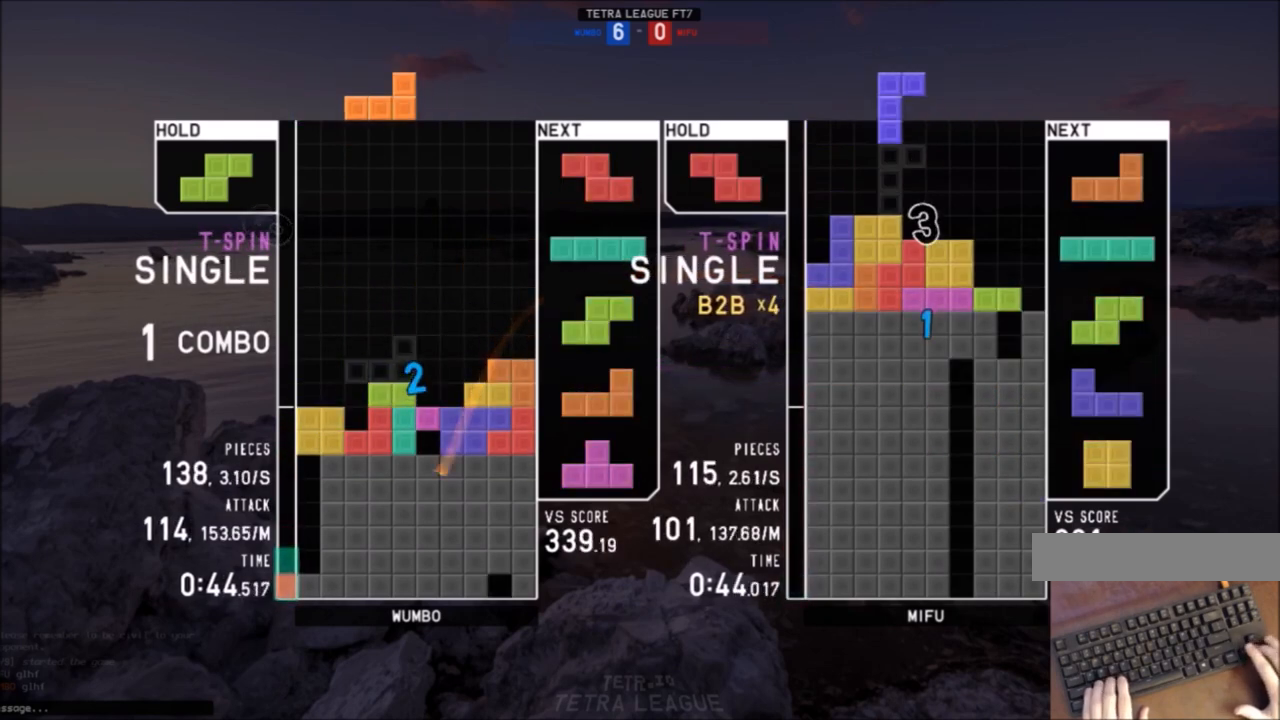
{"keys": ["left"], "events": [[34, "c", "down"], [100, "c", "up"], [134, "left", "up"], [200, "down", "down"], [200, "x", "down"], [267, "down", "up"], [267, "x", "up"], [334, "right", "down"], [334, "x", "down"], [367, "down", "down"], [367, "right", "up"], [434, "x", "up"], [467, "down", "up"], [467, "left", "down"]]}
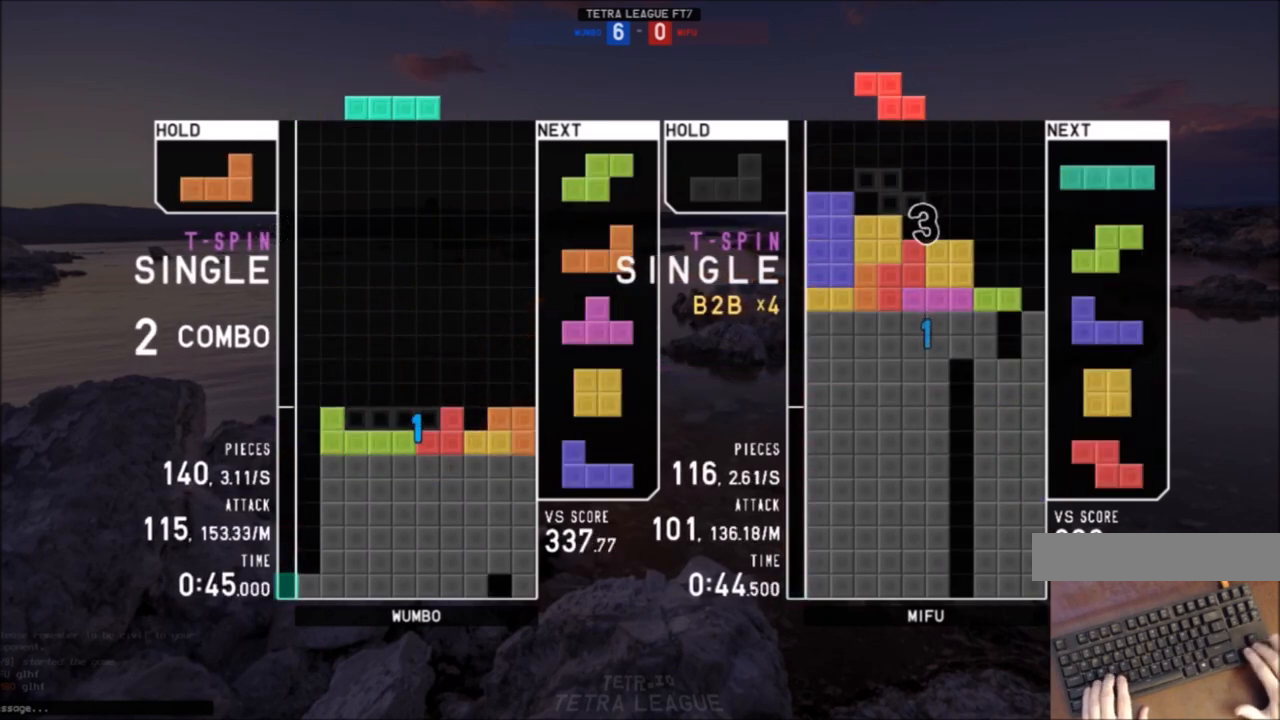
{"keys": ["c"], "events": [[66, "z", "down"], [167, "down", "down"], [167, "left", "up"], [167, "z", "up"], [200, "c", "down"], [200, "down", "up"], [200, "right", "down"], [300, "shift", "down"], [333, "c", "up"], [333, "right", "up"], [400, "shift", "up"], [433, "down", "down"], [467, "c", "down"], [467, "down", "up"]]}
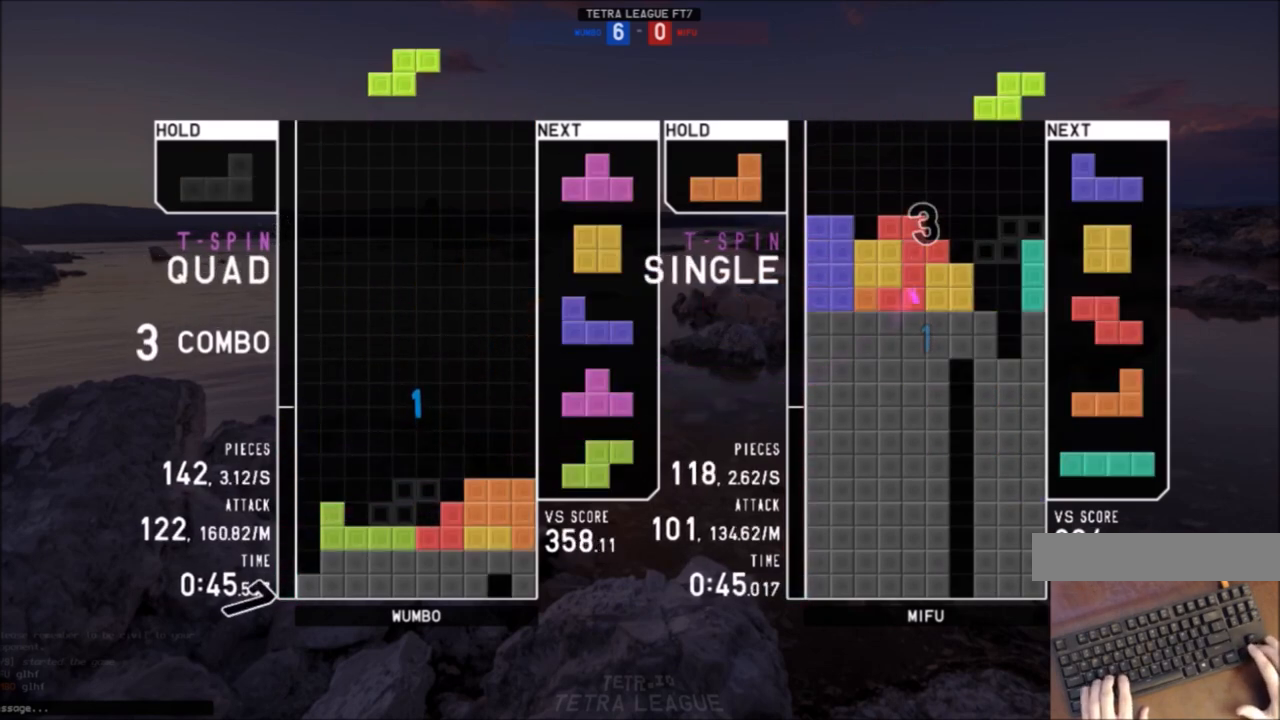
{"keys": [], "events": [[34, "right", "down"], [67, "c", "up"], [134, "right", "up"], [167, "down", "down"], [200, "down", "up"], [200, "left", "down"], [267, "left", "up"], [300, "c", "down"], [401, "c", "up"], [401, "x", "down"], [434, "left", "down"], [501, "left", "up"], [501, "x", "up"]]}
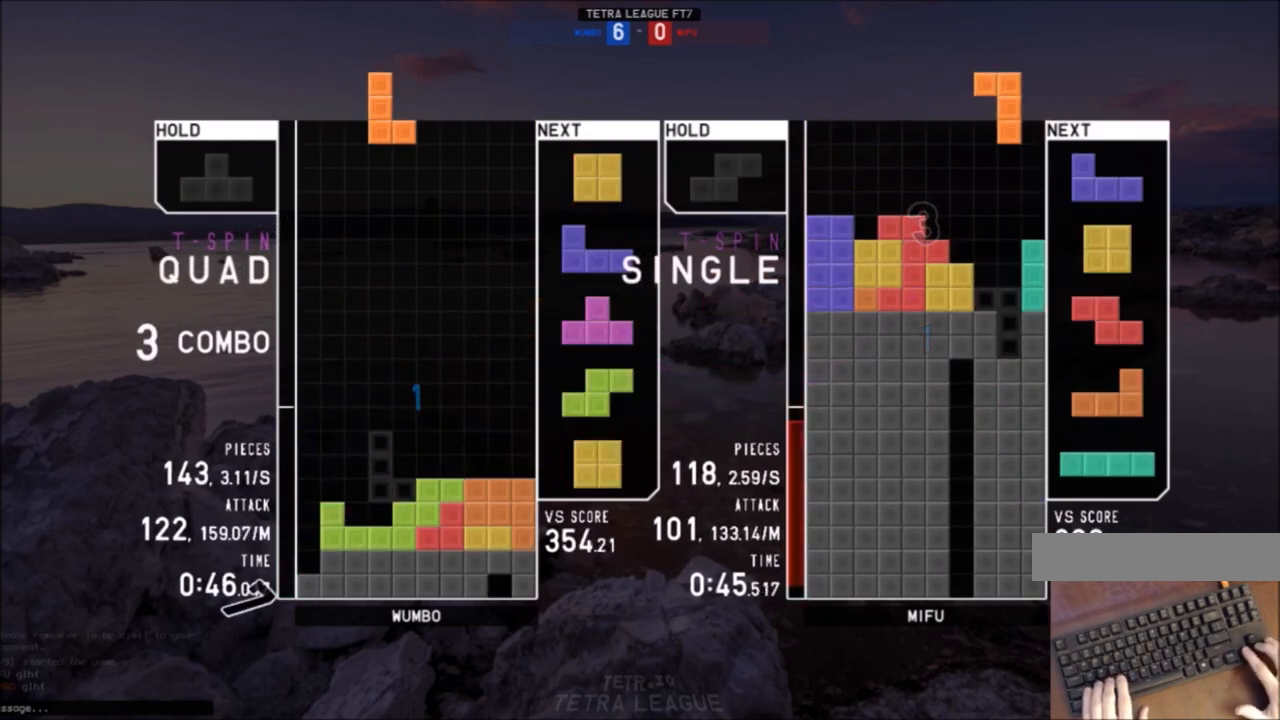
{"keys": [], "events": [[133, "down", "down"], [133, "left", "down"], [200, "left", "up"], [233, "down", "up"], [267, "left", "down"], [333, "down", "down"], [367, "x", "down"], [433, "down", "up"], [467, "x", "up"], [500, "left", "up"]]}
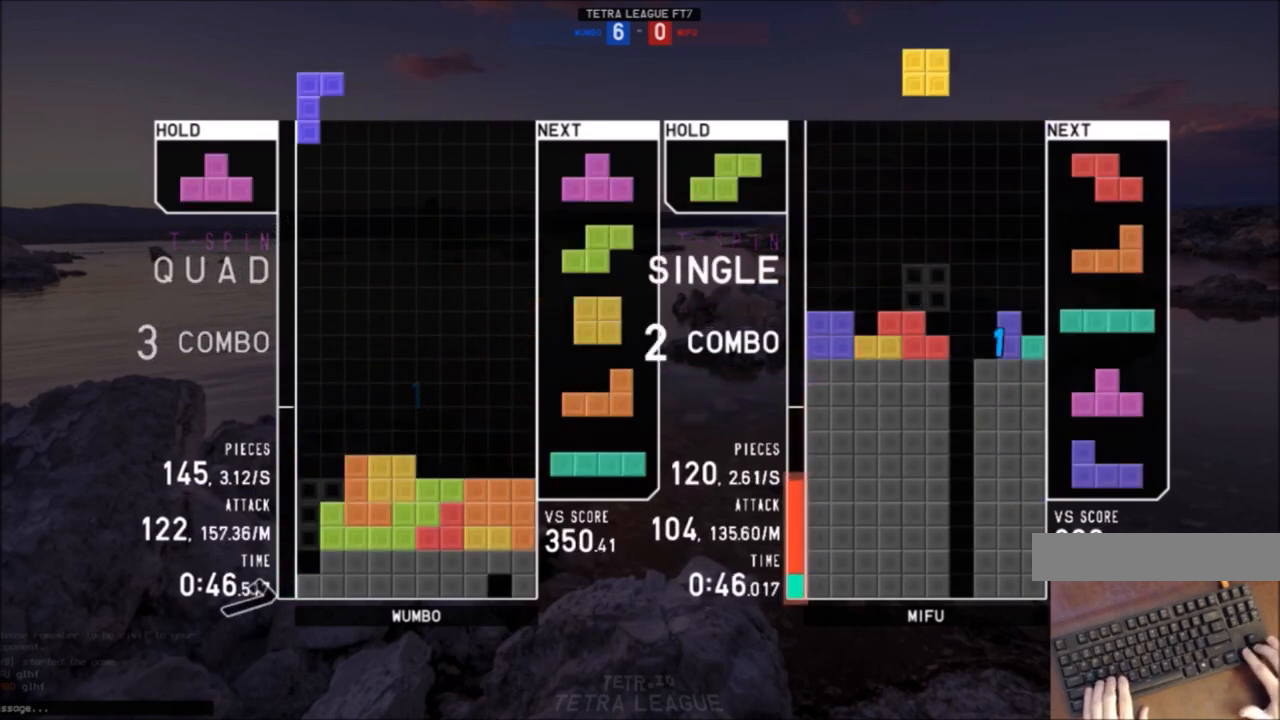
{"keys": ["down"], "events": [[67, "down", "down"], [167, "down", "up"], [200, "left", "down"], [234, "x", "down"], [401, "left", "up"], [401, "x", "up"], [434, "down", "down"]]}
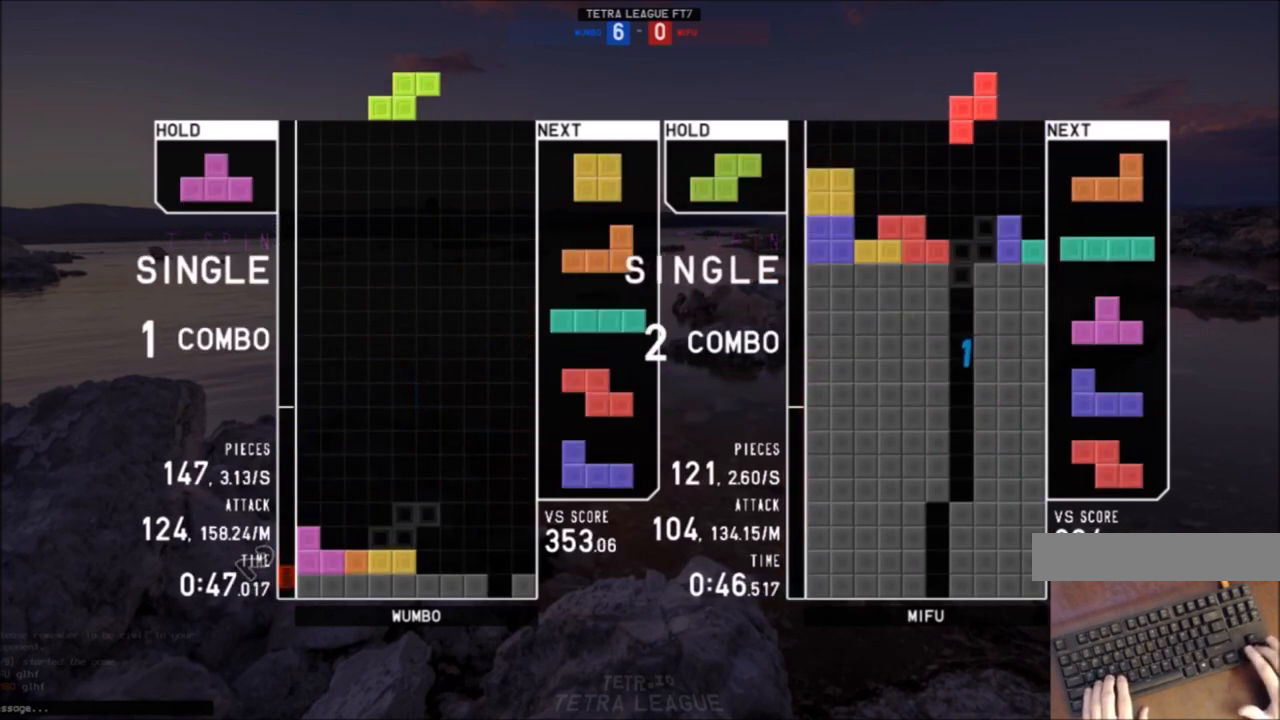
{"keys": [], "events": [[33, "down", "up"], [66, "right", "down"], [133, "right", "up"], [200, "down", "down"], [200, "right", "down"], [300, "c", "down"], [300, "down", "up"], [400, "c", "up"], [400, "up", "down"], [400, "z", "down"], [433, "z", "up"], [500, "right", "up"], [500, "up", "up"]]}
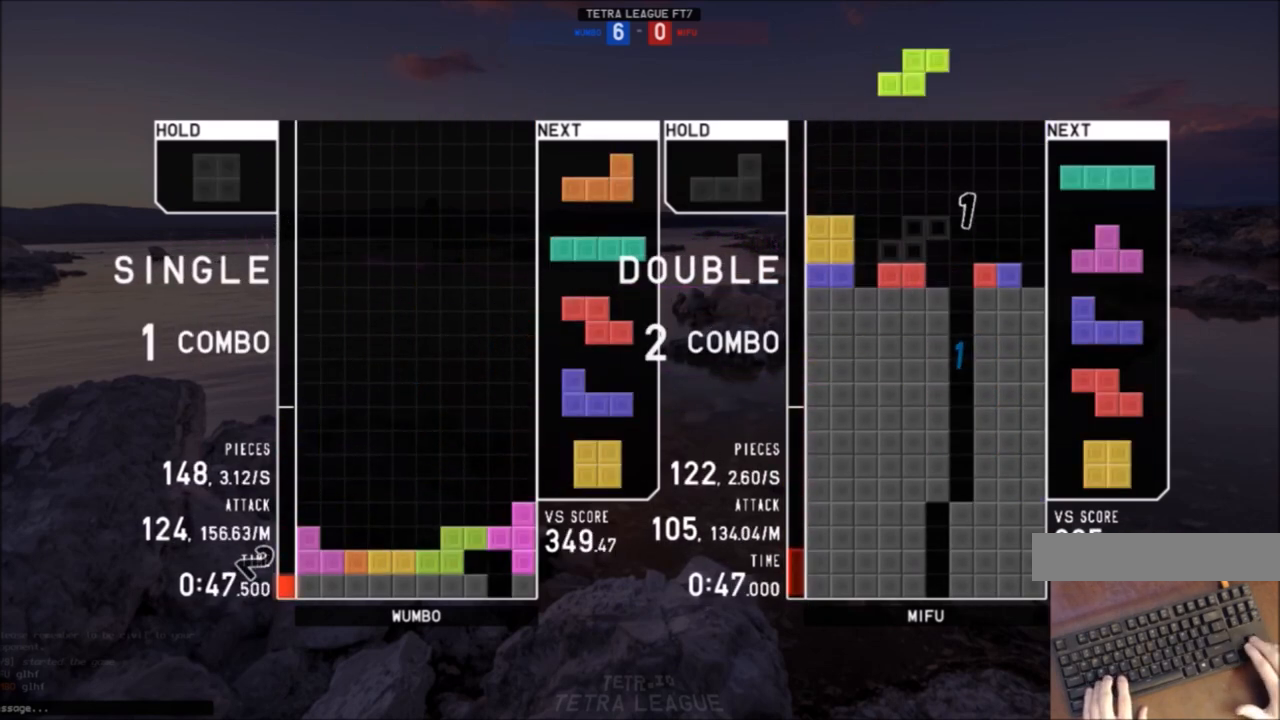
{"keys": ["right"], "events": [[34, "down", "down"], [34, "z", "down"], [100, "right", "down"], [134, "z", "up"], [167, "c", "down"], [167, "down", "up"], [234, "right", "up"], [267, "c", "up"], [334, "down", "down"], [367, "down", "up"], [367, "left", "down"], [501, "left", "up"], [501, "right", "down"]]}
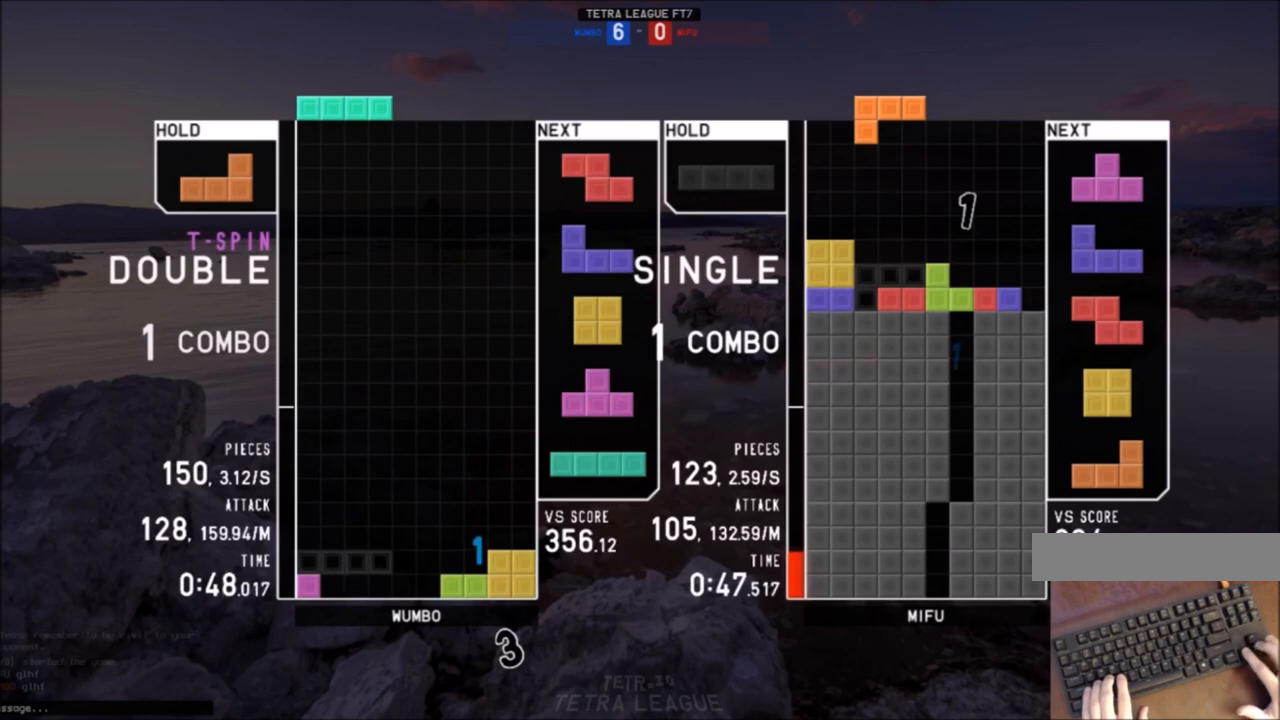
{"keys": ["left"], "events": [[66, "right", "up"], [167, "down", "down"], [200, "down", "up"], [233, "right", "down"], [233, "x", "down"], [333, "x", "up"], [467, "left", "down"], [467, "right", "up"]]}
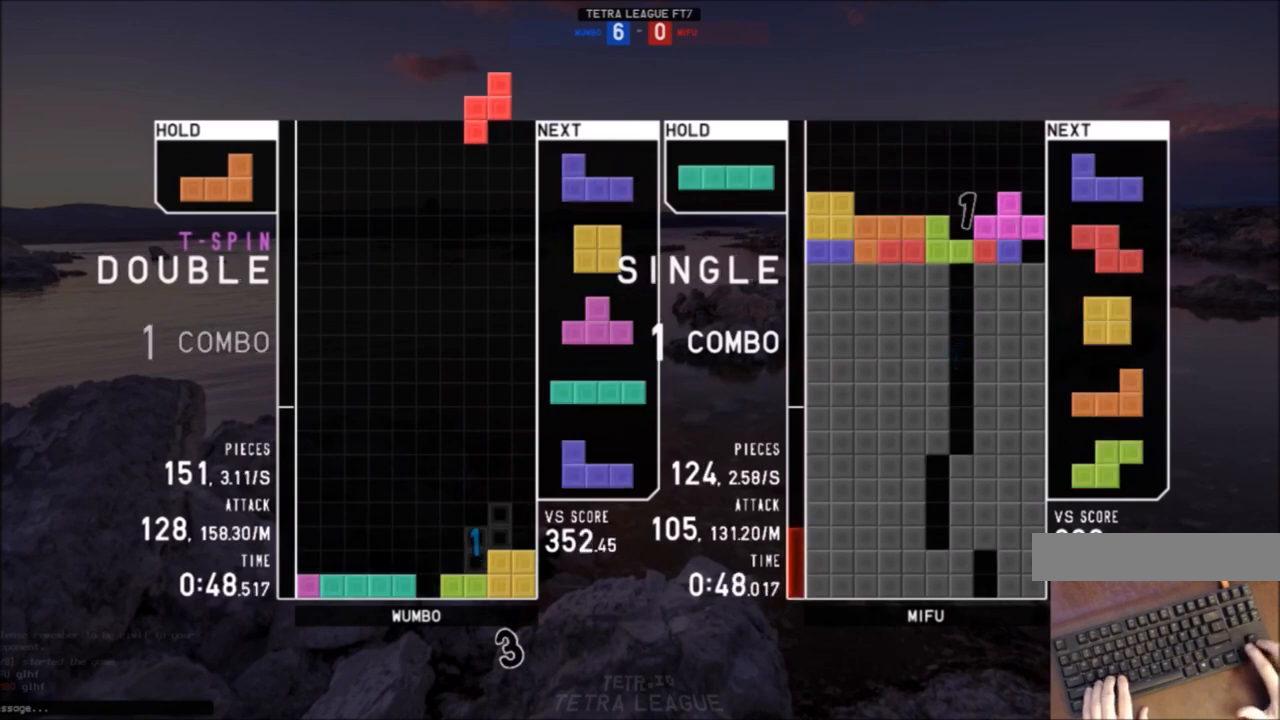
{"keys": [], "events": [[34, "down", "down"], [67, "left", "up"], [67, "right", "down"], [134, "c", "down"], [134, "down", "up"], [167, "z", "down"], [200, "c", "up"], [200, "right", "up"], [267, "down", "down"], [267, "z", "up"], [301, "left", "down"], [367, "c", "down"], [367, "down", "up"], [501, "c", "up"], [501, "left", "up"]]}
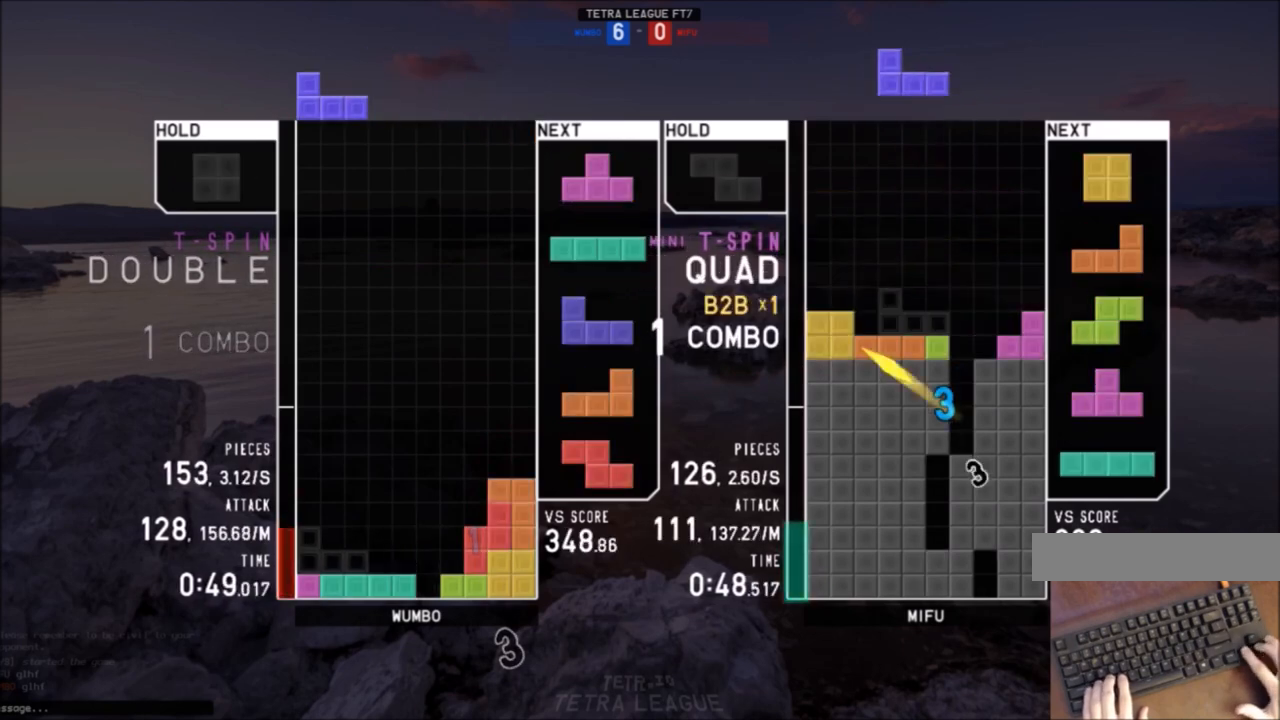
{"keys": ["left"], "events": [[33, "right", "down"], [133, "right", "up"], [267, "down", "down"], [367, "down", "up"], [433, "c", "down"], [467, "left", "down"], [500, "c", "up"]]}
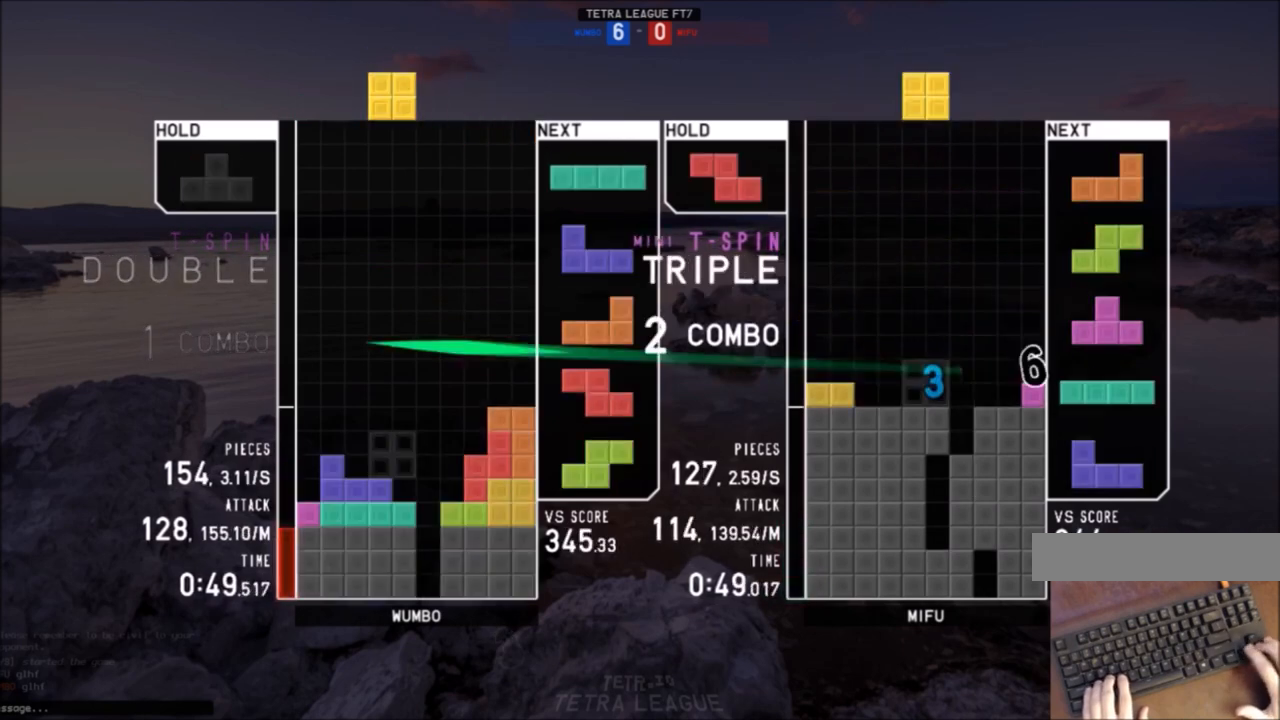
{"keys": [], "events": [[67, "left", "up"], [200, "down", "down"], [234, "left", "down"], [300, "down", "up"], [334, "z", "down"], [434, "left", "up"], [434, "z", "up"]]}
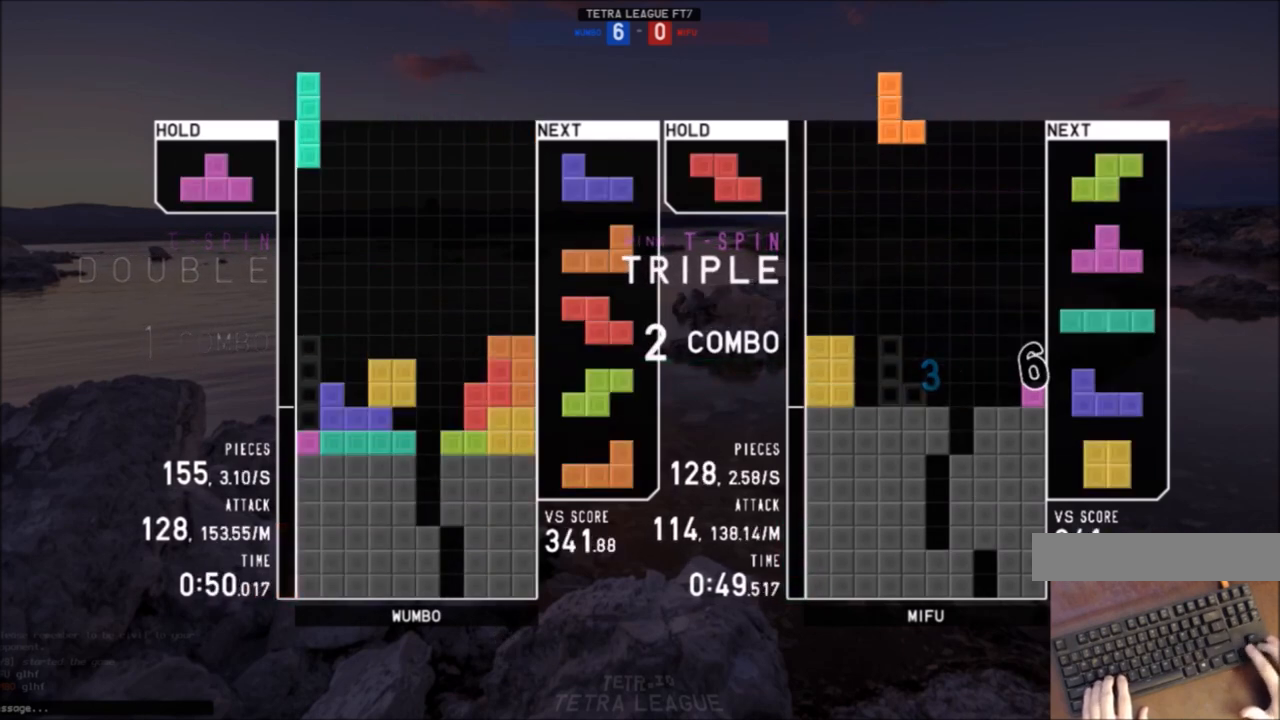
{"keys": ["left", "z"], "events": [[66, "down", "down"], [133, "left", "down"], [167, "down", "up"], [267, "left", "up"], [300, "right", "down"], [367, "down", "down"], [367, "x", "down"], [400, "left", "down"], [400, "right", "up"], [467, "down", "up"], [467, "x", "up"], [500, "z", "down"]]}
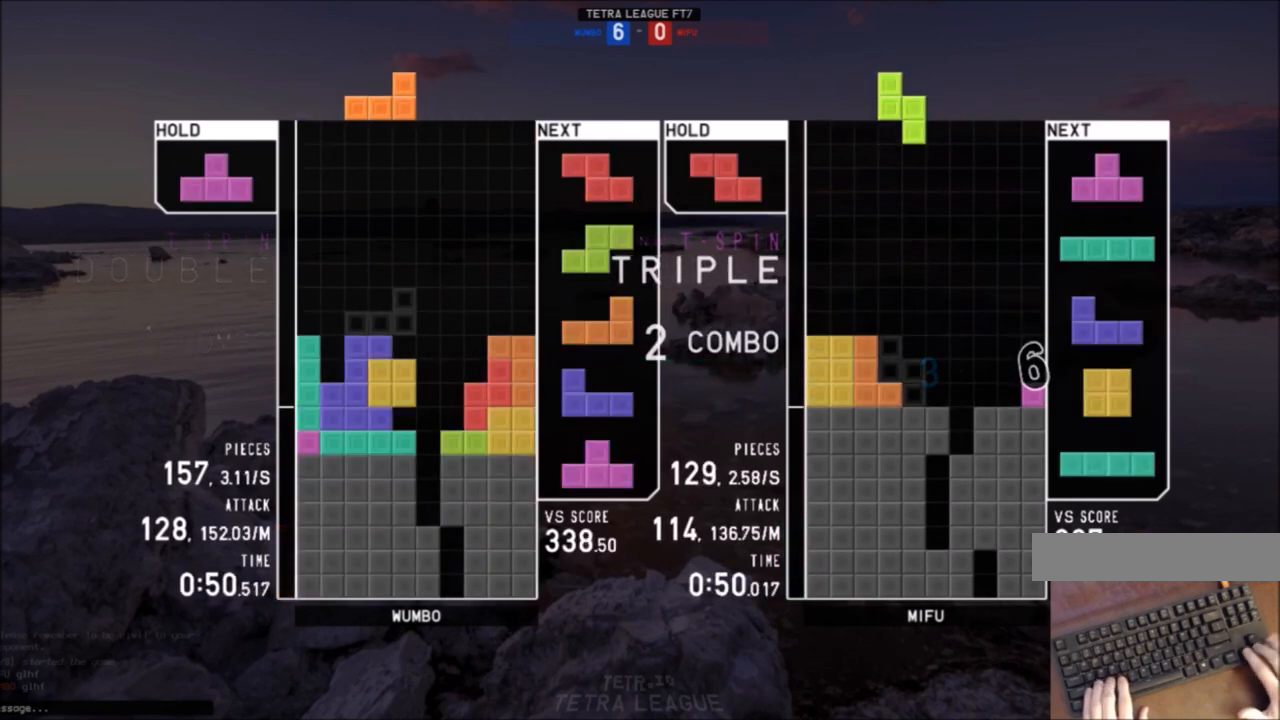
{"keys": ["c", "right"], "events": [[100, "down", "down"], [100, "left", "up"], [100, "z", "up"], [134, "c", "down"], [134, "down", "up"], [167, "right", "down"], [234, "c", "up"], [234, "up", "down"], [234, "x", "down"], [267, "right", "up"], [334, "up", "up"], [334, "x", "up"], [367, "x", "down"], [401, "down", "down"], [467, "down", "up"], [467, "x", "up"], [501, "c", "down"], [501, "right", "down"]]}
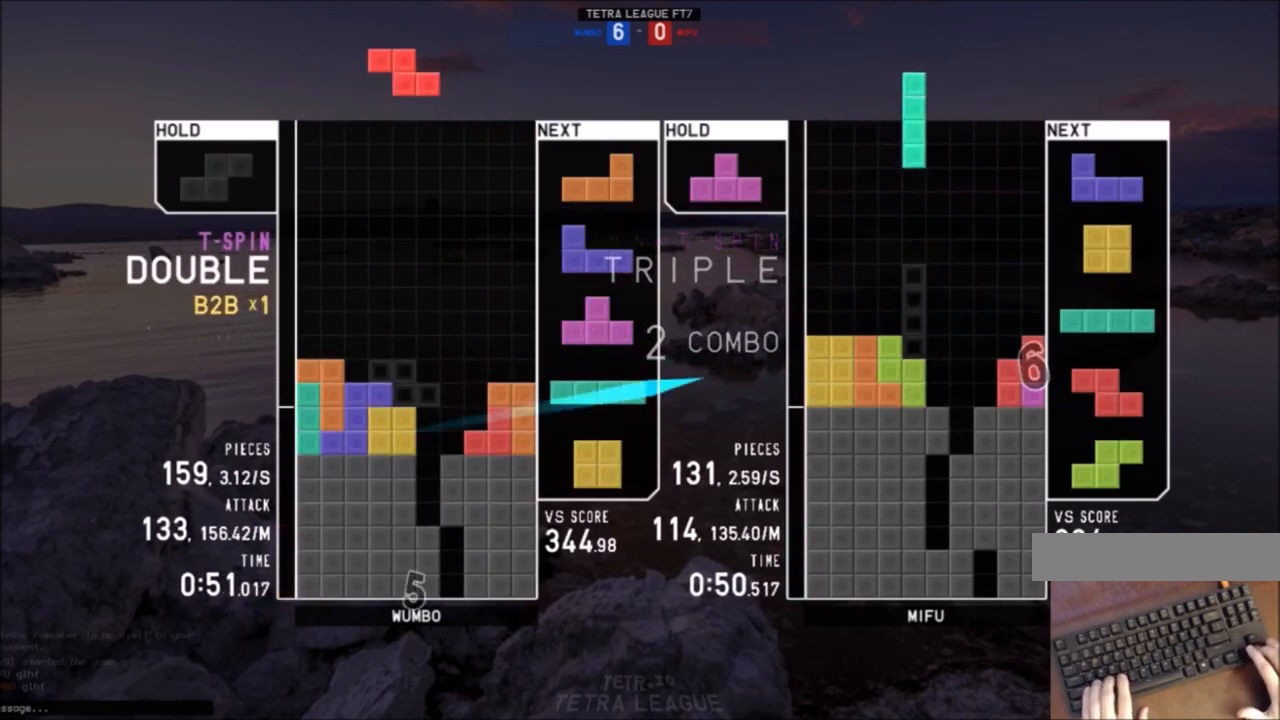
{"keys": ["left"], "events": [[66, "x", "down"], [100, "c", "up"], [100, "right", "up"], [200, "right", "down"], [200, "x", "up"], [233, "down", "down"], [233, "right", "up"], [300, "down", "up"], [400, "down", "down"], [400, "left", "down"], [467, "down", "up"]]}
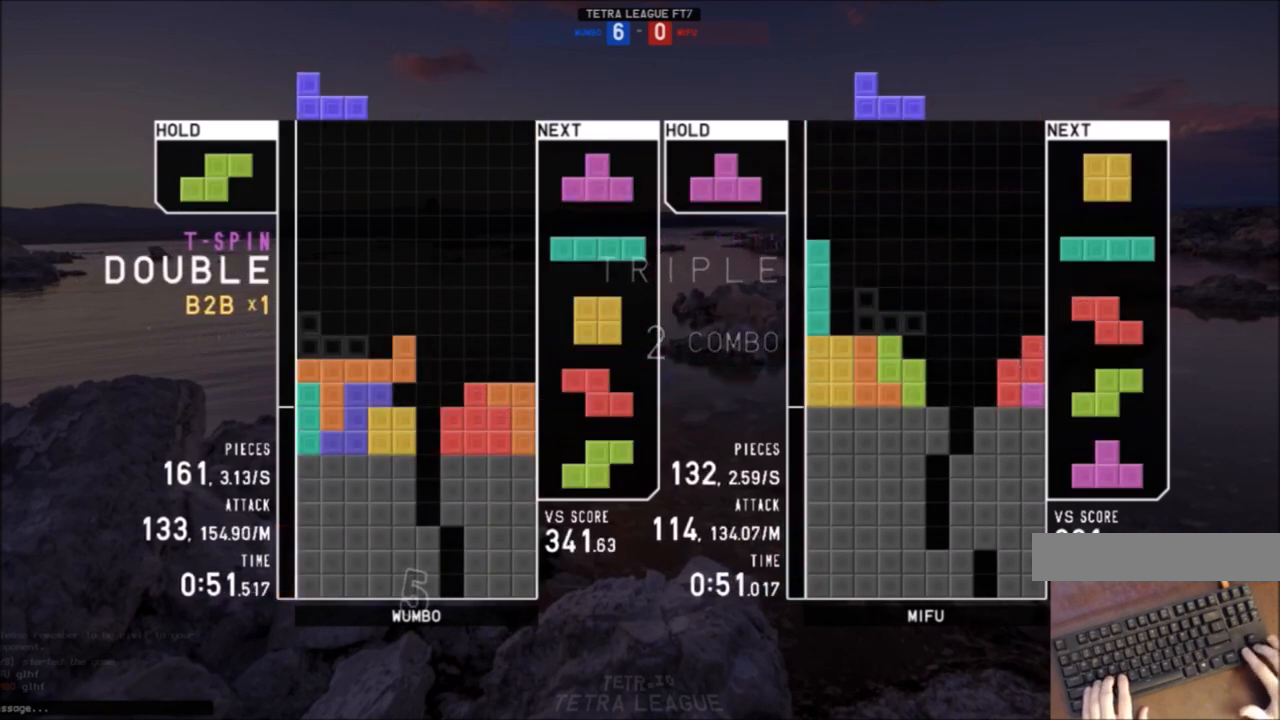
{"keys": ["right", "up", "x"], "events": [[67, "down", "down"], [167, "c", "down"], [167, "down", "up"], [267, "z", "down"], [300, "c", "up"], [300, "down", "down"], [300, "left", "up"], [367, "z", "up"], [401, "c", "down"], [401, "down", "up"], [467, "up", "down"], [467, "x", "down"], [501, "c", "up"], [501, "right", "down"]]}
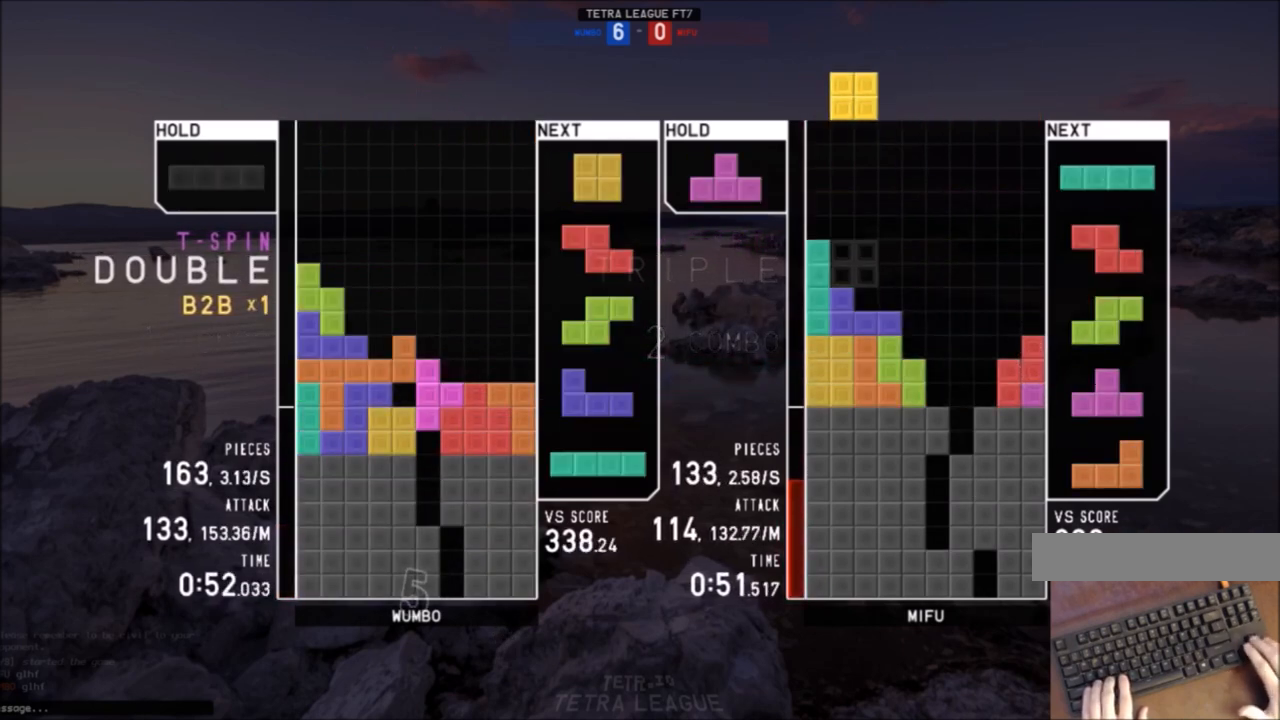
{"keys": ["c", "right"], "events": [[33, "right", "up"], [33, "x", "up"], [100, "x", "down"], [133, "up", "up"], [233, "c", "down"], [233, "down", "down"], [233, "x", "up"], [267, "down", "up"], [333, "x", "down"], [367, "c", "up"], [367, "down", "down"], [467, "c", "down"], [467, "down", "up"], [467, "right", "down"], [467, "x", "up"]]}
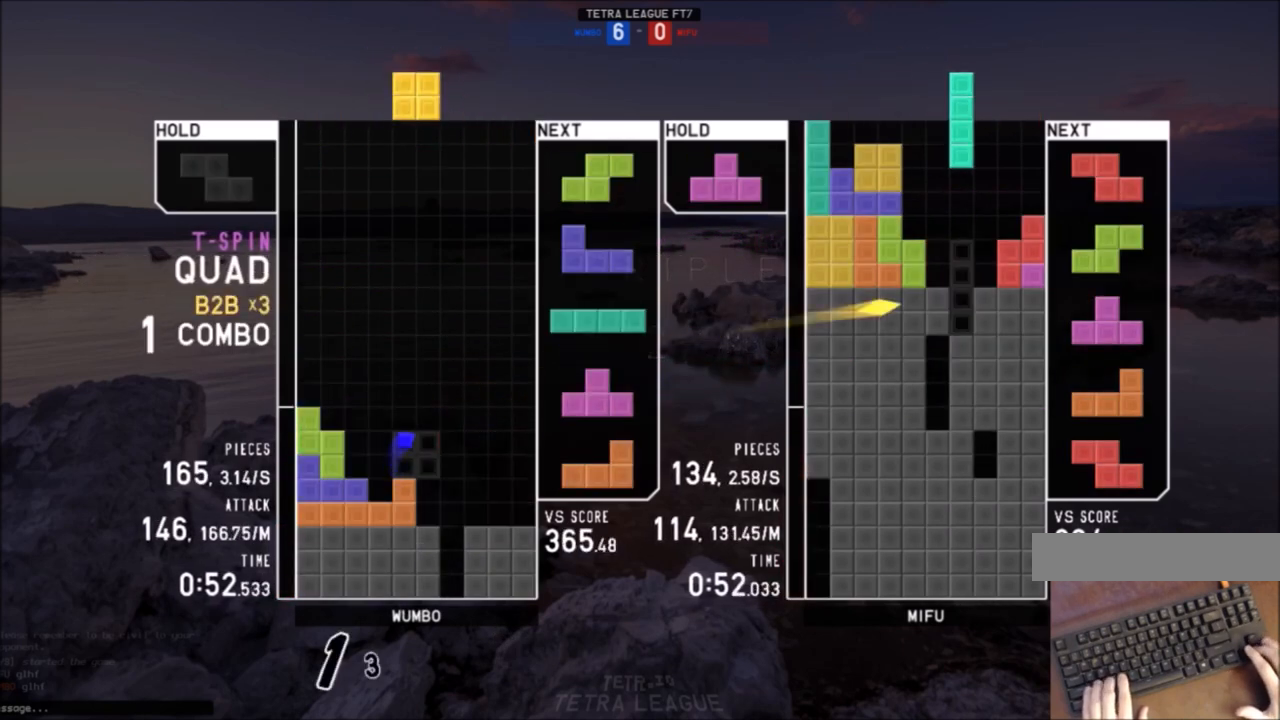
{"keys": ["right"], "events": [[100, "c", "up"], [100, "right", "up"], [167, "down", "down"], [234, "down", "up"], [234, "z", "down"], [301, "left", "down"], [301, "z", "up"], [334, "down", "down"], [334, "left", "up"], [401, "c", "down"], [401, "right", "down"], [434, "down", "up"], [467, "c", "up"]]}
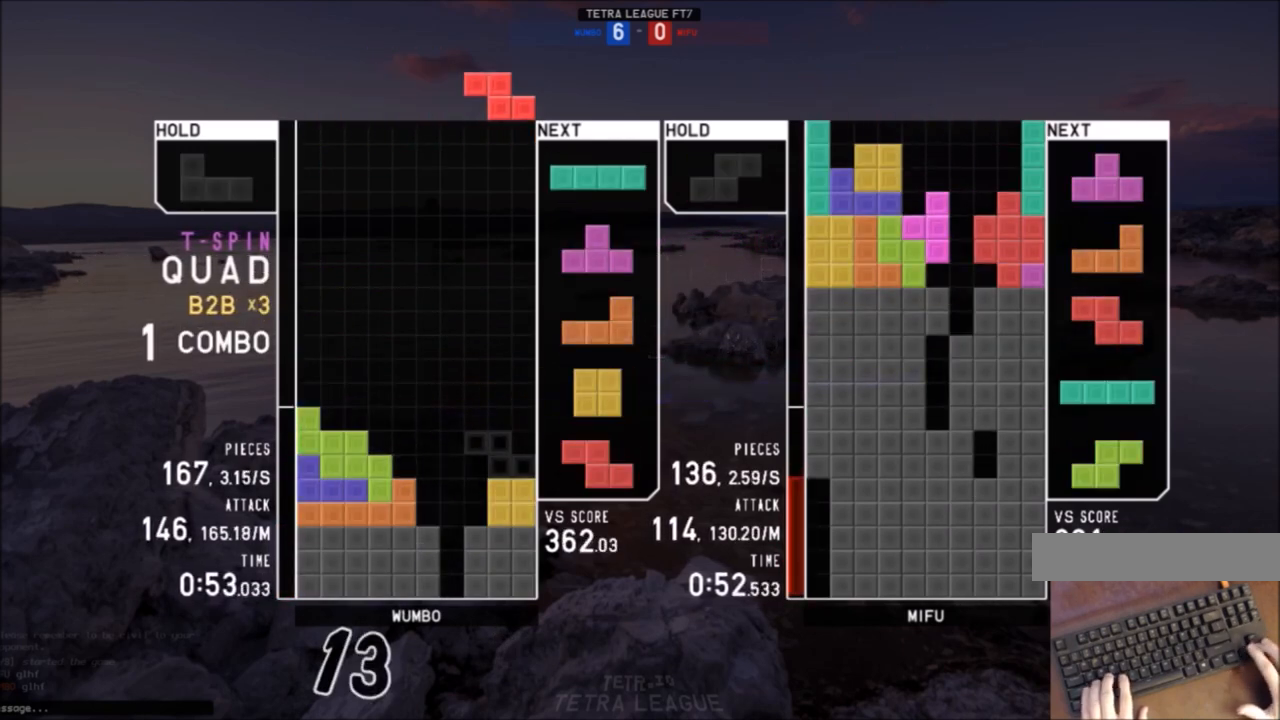
{"keys": ["up"], "events": [[33, "right", "up"], [66, "z", "down"], [133, "down", "down"], [167, "down", "up"], [167, "right", "down"], [167, "z", "up"], [200, "x", "down"], [300, "down", "down"], [300, "right", "up"], [300, "x", "up"], [400, "down", "up"], [400, "x", "down"], [433, "right", "down"], [433, "up", "down"], [500, "right", "up"], [500, "x", "up"]]}
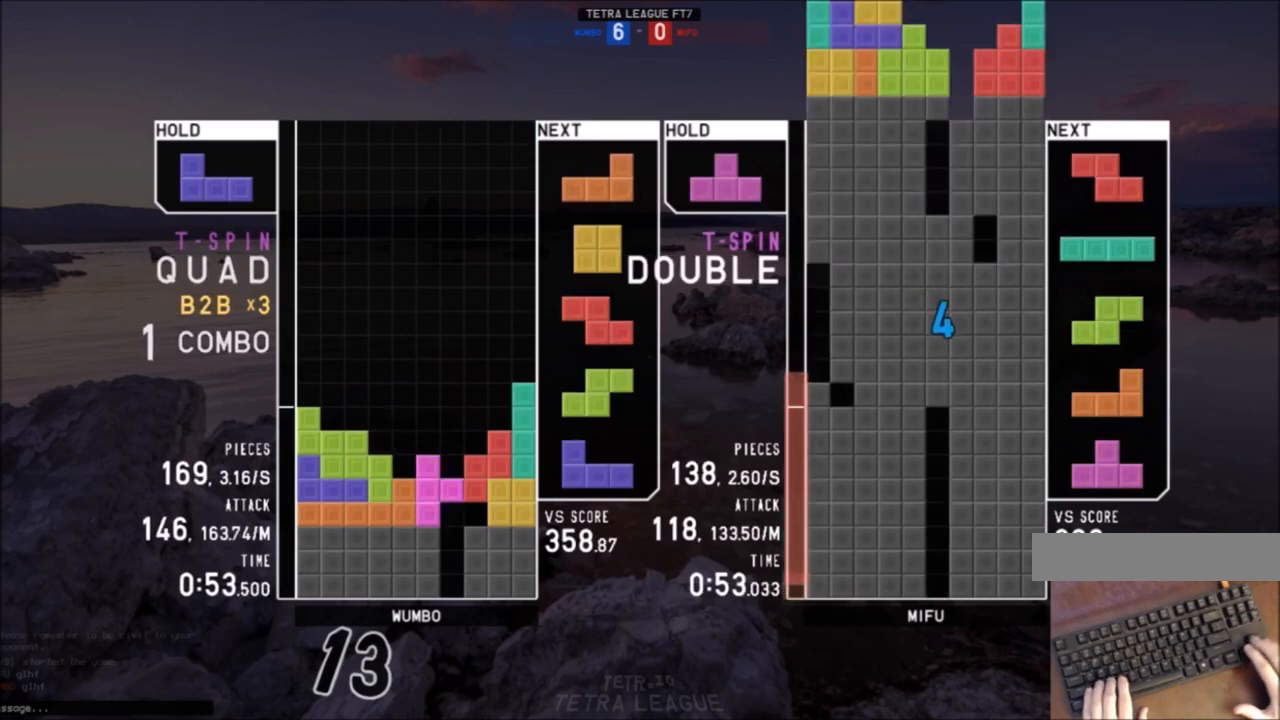
{"keys": [], "events": [[34, "up", "up"], [34, "x", "down"], [134, "down", "down"], [134, "x", "up"], [167, "right", "down"], [234, "down", "up"], [234, "x", "down"], [267, "right", "up"], [334, "down", "down"], [334, "left", "down"], [334, "x", "up"], [367, "down", "up"], [367, "left", "up"]]}